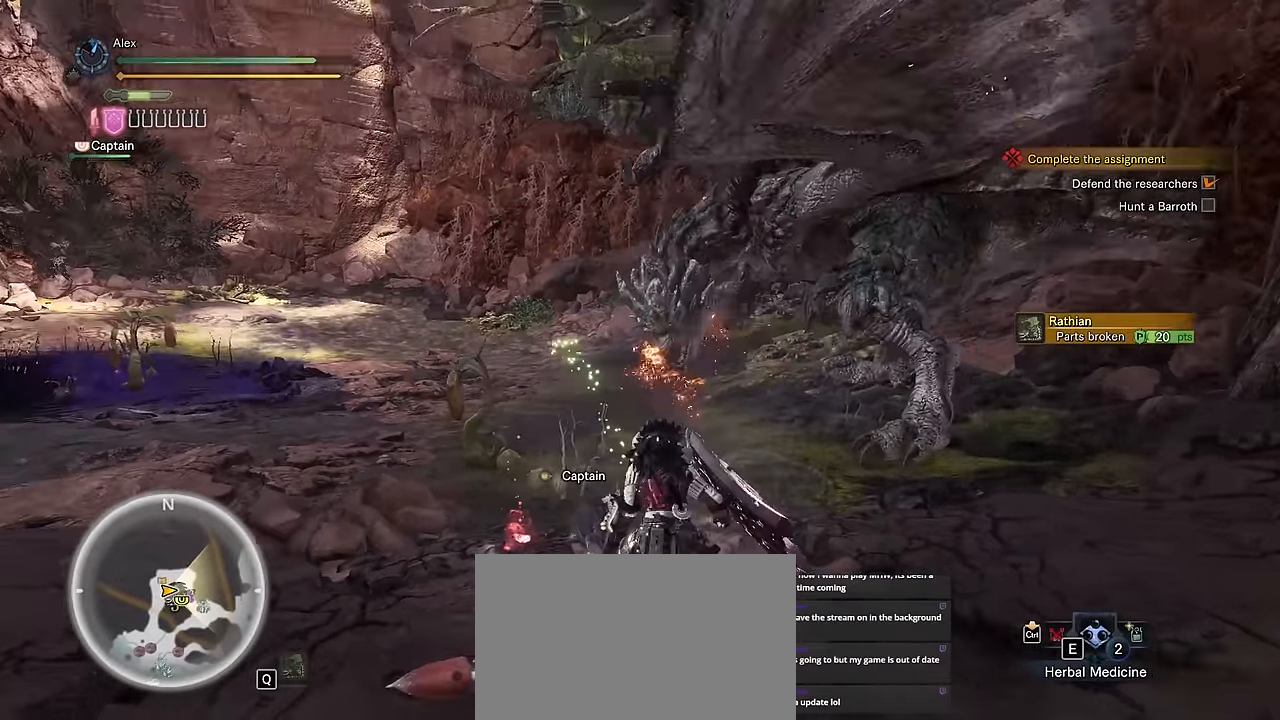
Gameplay with keyboard and mouse; each line is a JSON object with the keys and mouse buttons held at the frame after it. "events" lists presses ("down") and releases ("up") of "1", "2", "3", "4", "5", "a", "alt", "c", "caps_lock", "ctrl", "d", "e", "f", "g", "q", "r", "s", "shift", "space", "t", "tab", "v", "w", "x", "z", "mouse_left", "mouse_wheel" and "mouse_right" between this image and that frame as [ms after this image, input, new state], when the widget could be followed in between. "mouse_left", "mouse_wheel", "mouse_right" = the "left", "wheel", "right" buttons of the "mouse" list. No other keys are recorded. "wheel" means that the mouse wheel is clicked or scrolled. Not read: mouse_move.
{"keys": [], "mouse": [], "events": [[83, "v", "up"], [167, "mouse_left", "down"], [183, "mouse_left", "up"], [200, "d", "down"], [300, "w", "up"], [433, "d", "up"]]}
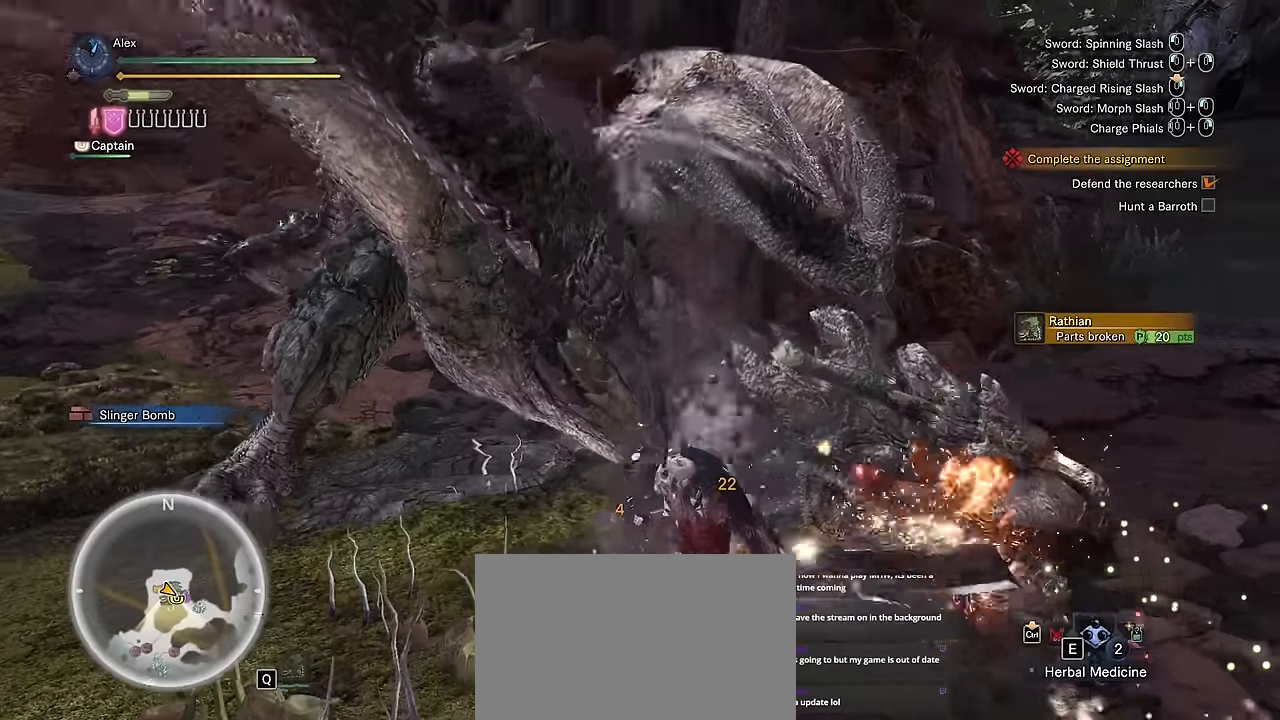
{"keys": [], "mouse": ["right"], "events": [[33, "mouse_right", "down"]]}
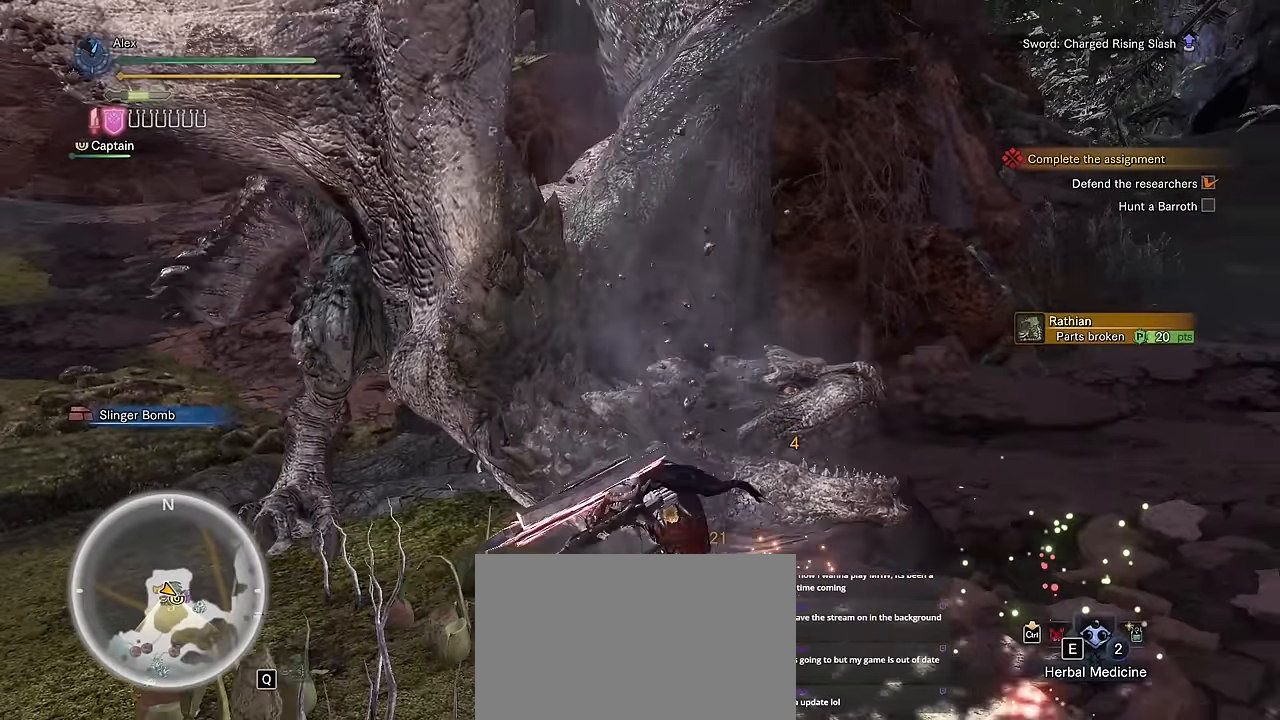
{"keys": ["w"], "mouse": [], "events": [[167, "w", "down"], [300, "mouse_right", "up"]]}
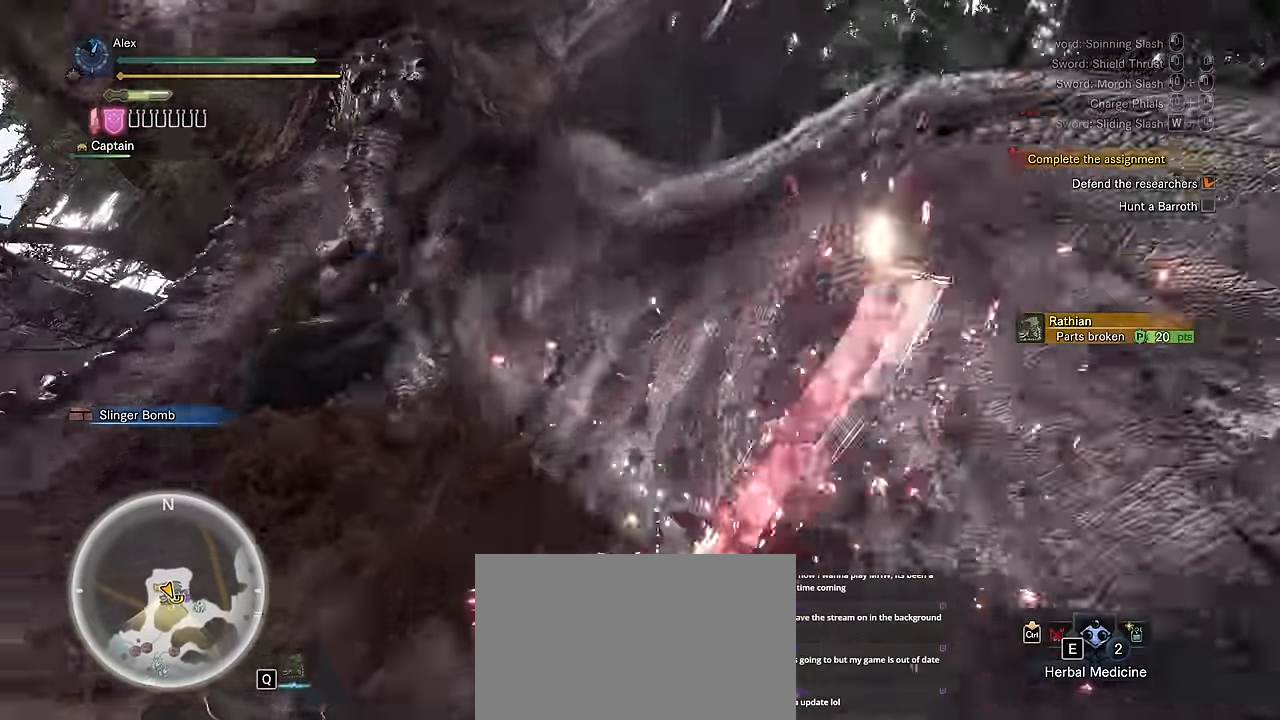
{"keys": ["w"], "mouse": [], "events": []}
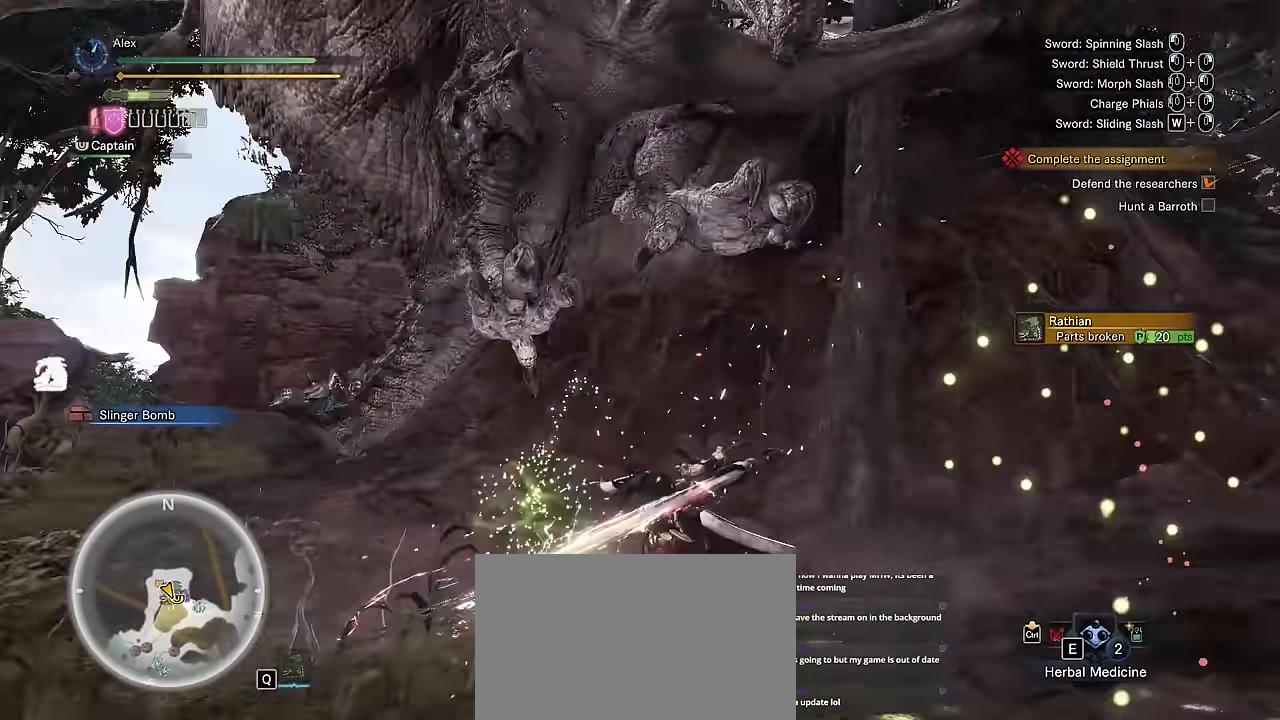
{"keys": ["v", "w"], "mouse": [], "events": [[333, "v", "down"]]}
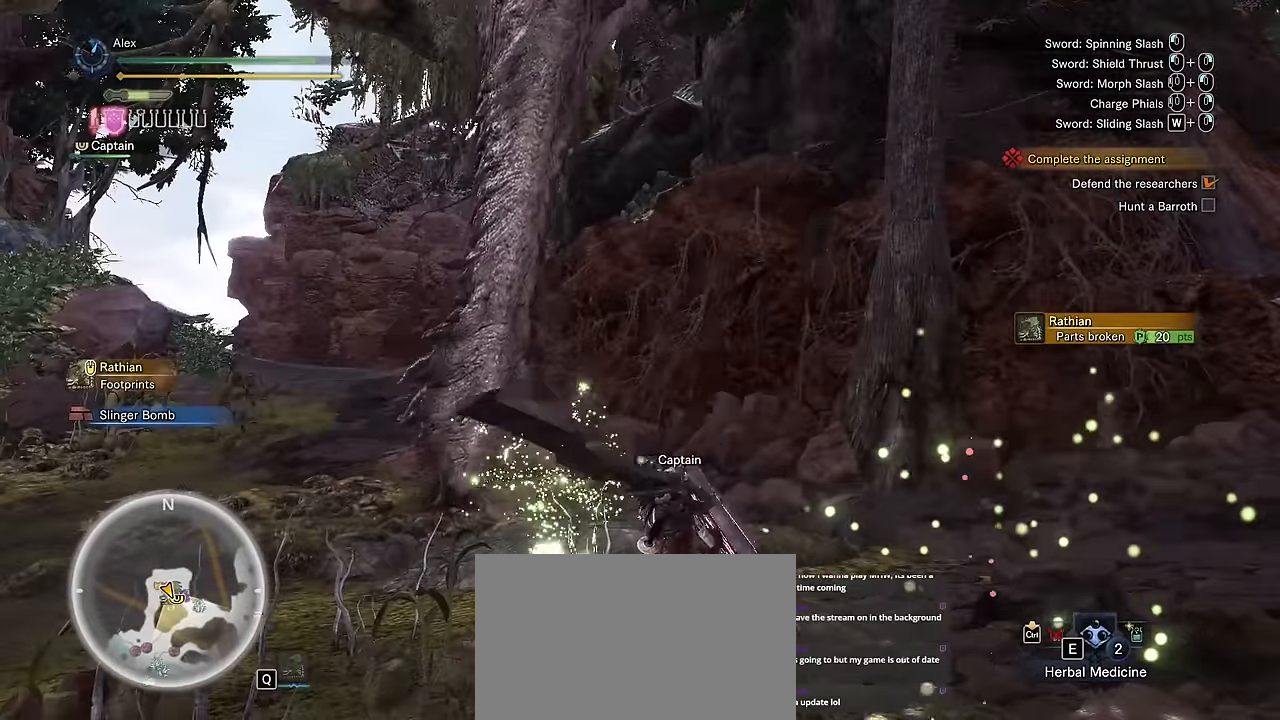
{"keys": ["a", "v"], "mouse": []}
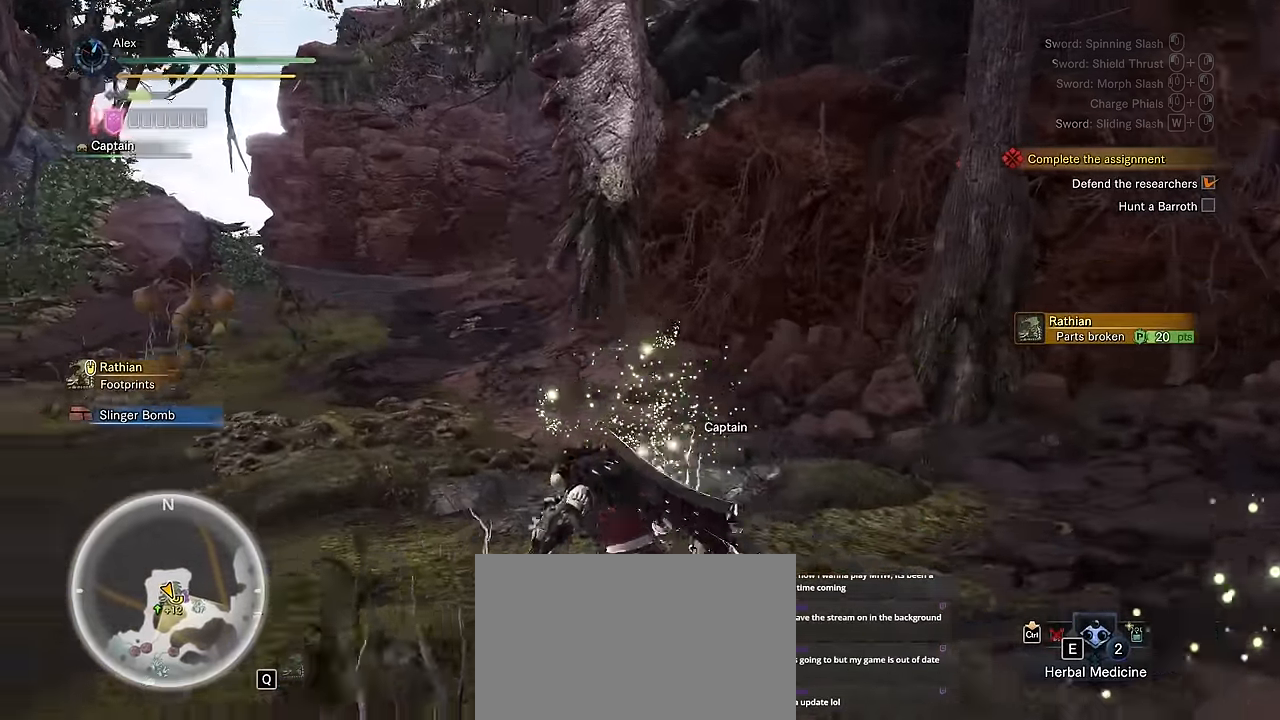
{"keys": ["w"], "mouse": [], "events": [[217, "a", "up"], [234, "v", "up"], [234, "w", "down"]]}
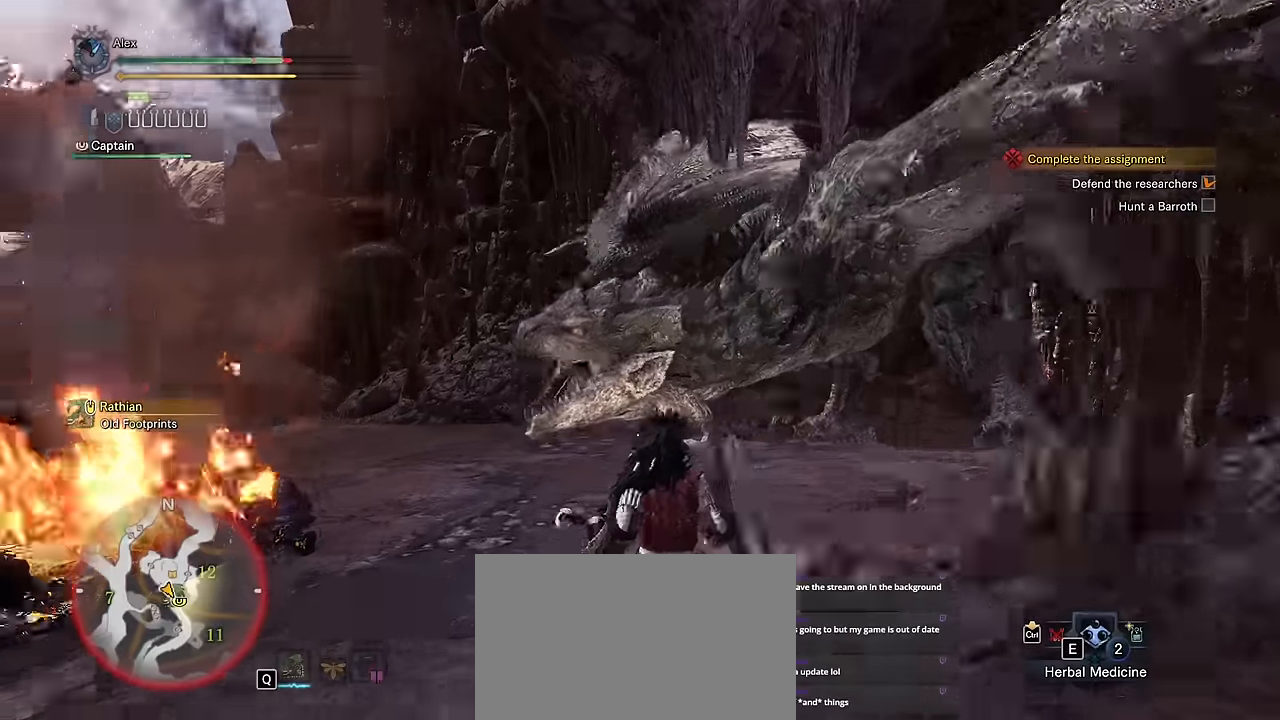
{"keys": ["w"], "mouse": [], "events": [[216, "mouse_left", "down"], [216, "mouse_right", "down"], [366, "mouse_left", "up"], [366, "mouse_right", "up"]]}
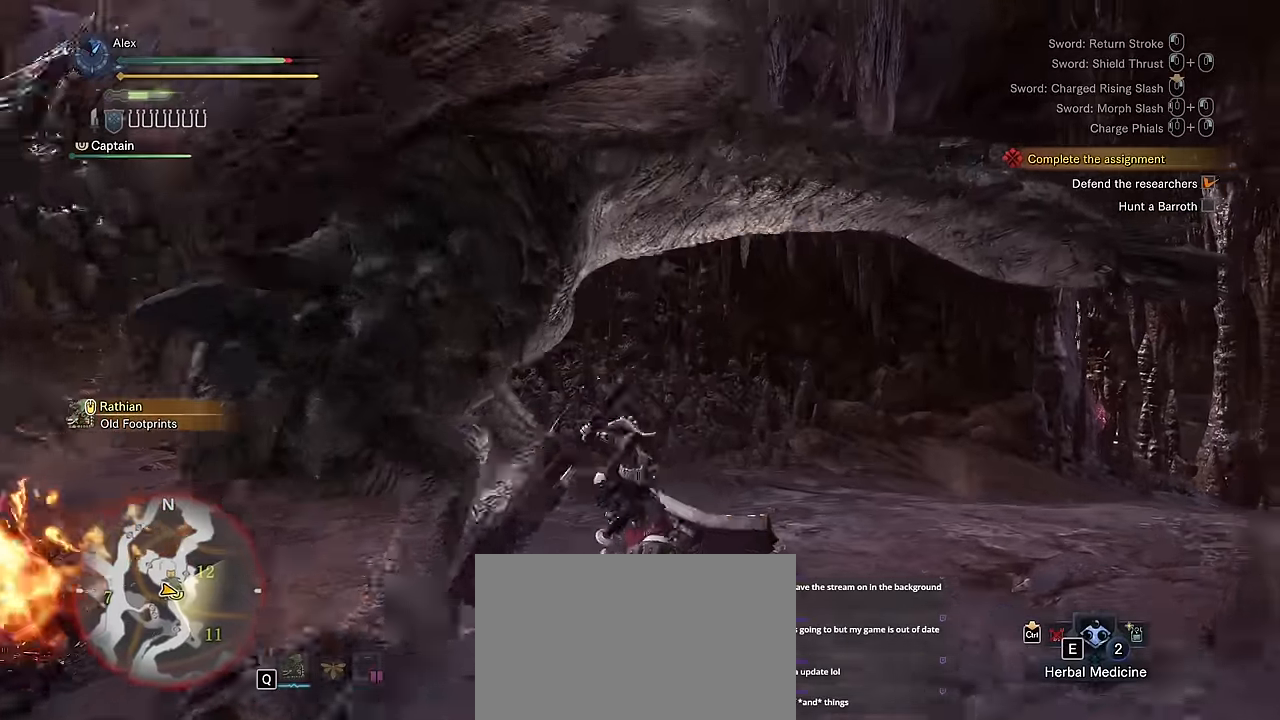
{"keys": ["w"], "mouse": ["left"]}
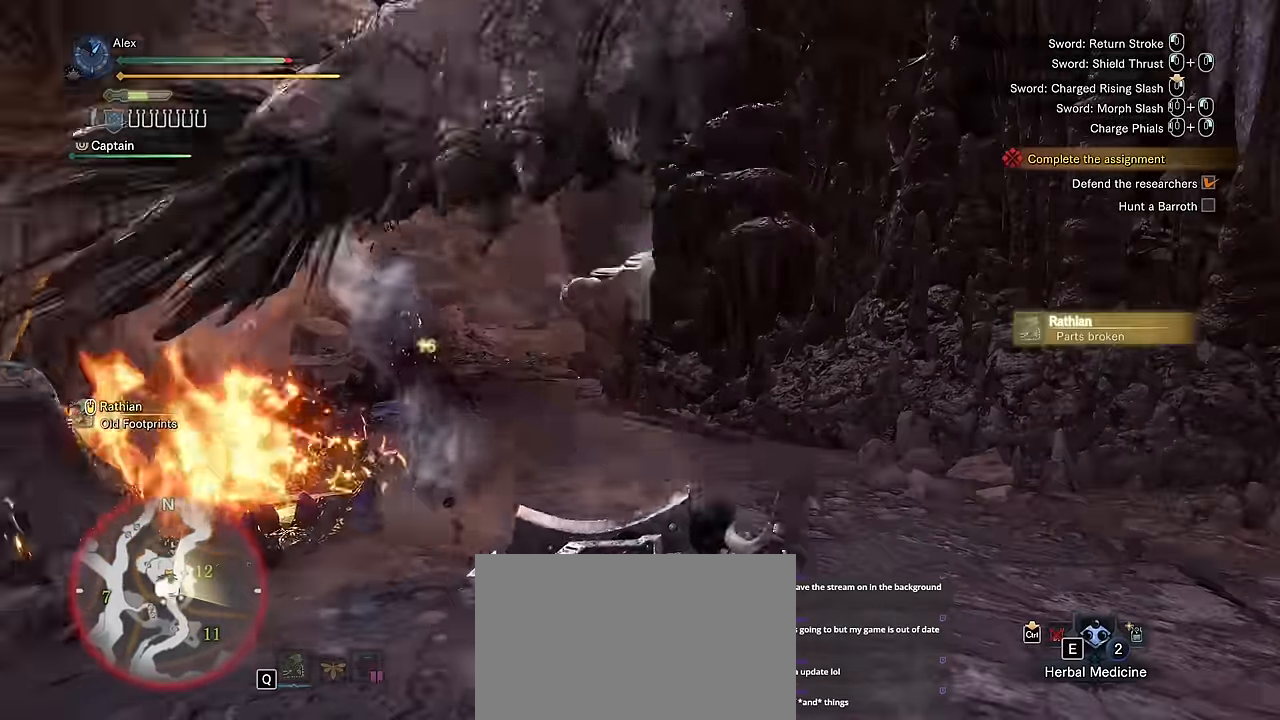
{"keys": [], "mouse": []}
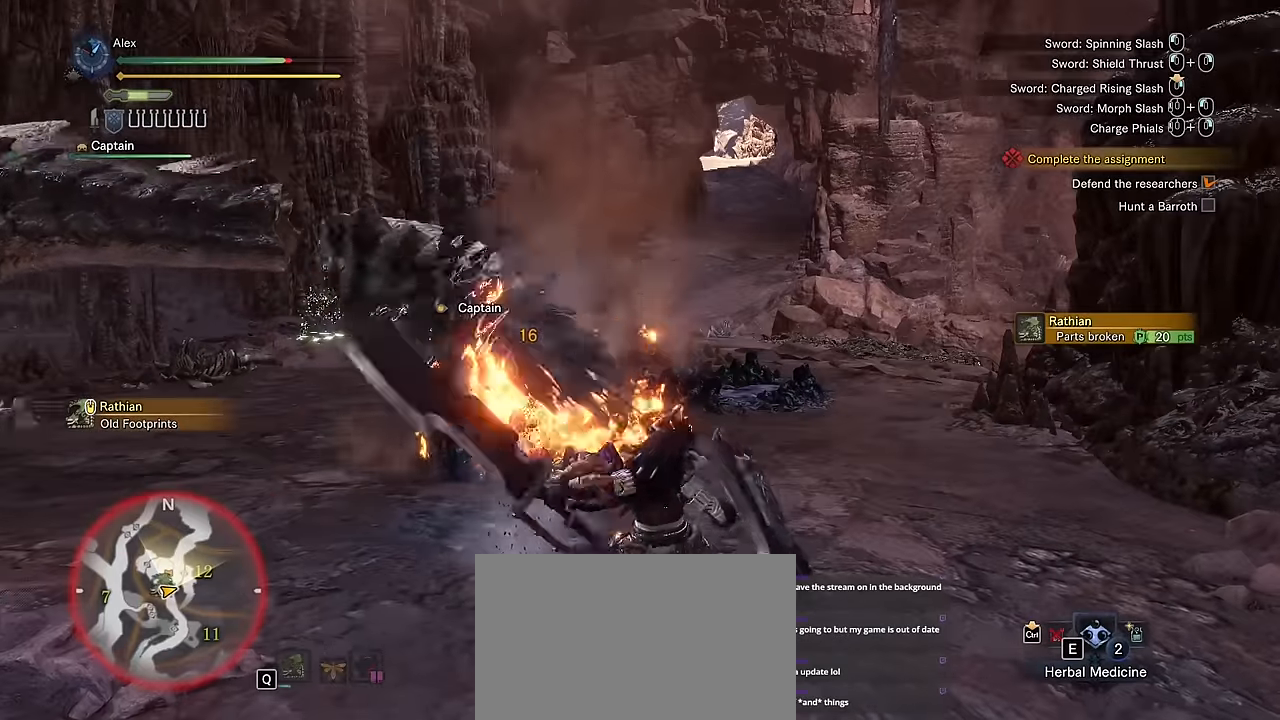
{"keys": ["a", "v"], "mouse": [], "events": [[250, "a", "down"], [350, "v", "down"]]}
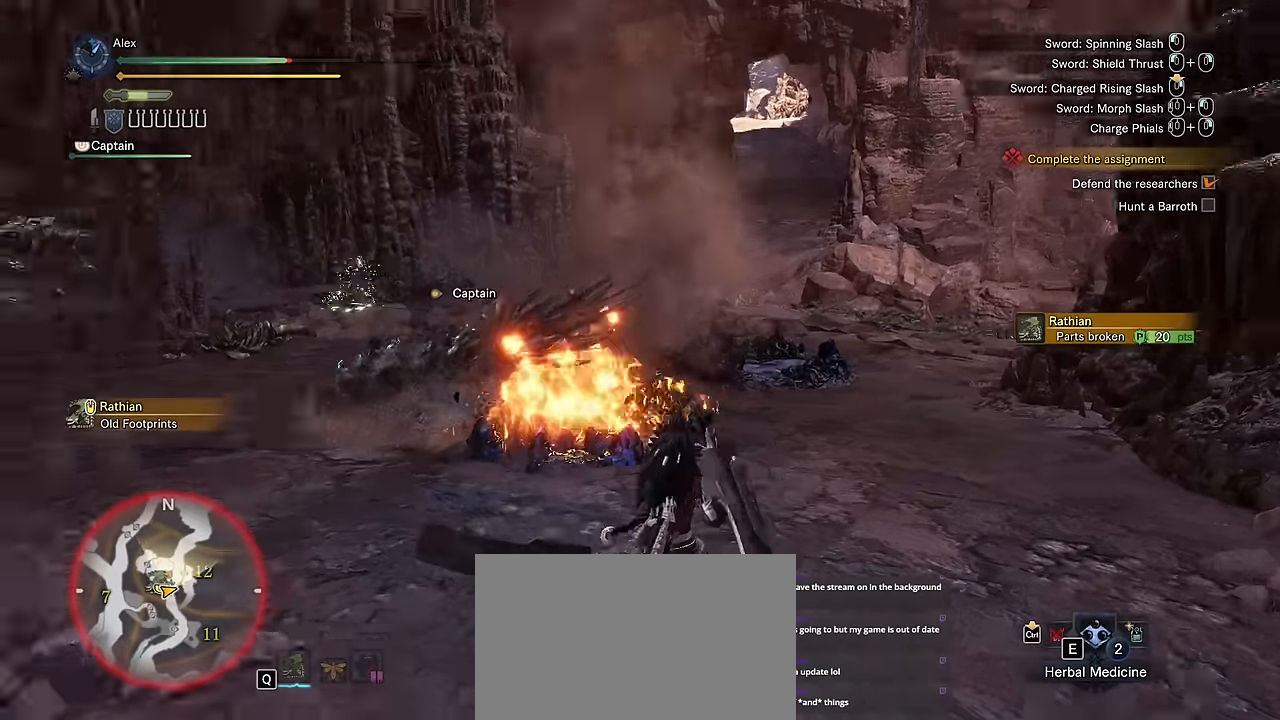
{"keys": ["a", "v", "w"], "mouse": [], "events": [[233, "w", "down"]]}
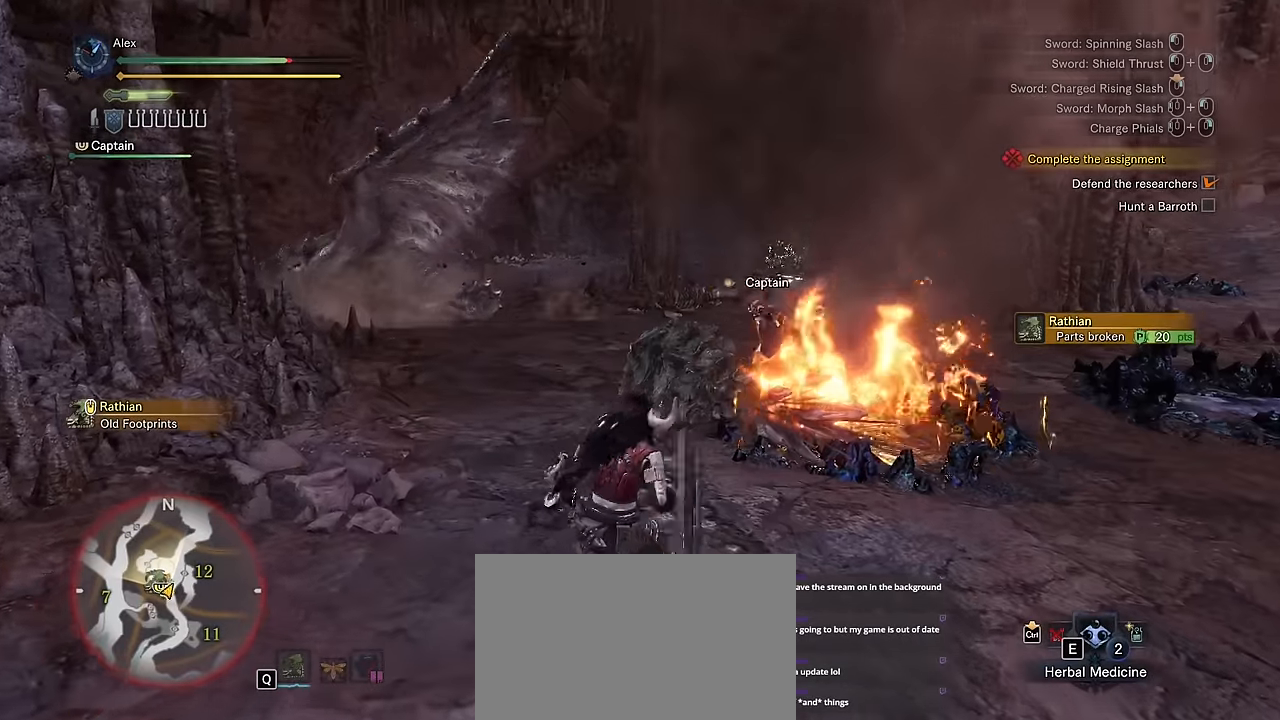
{"keys": ["v", "w"], "mouse": [], "events": [[483, "a", "up"]]}
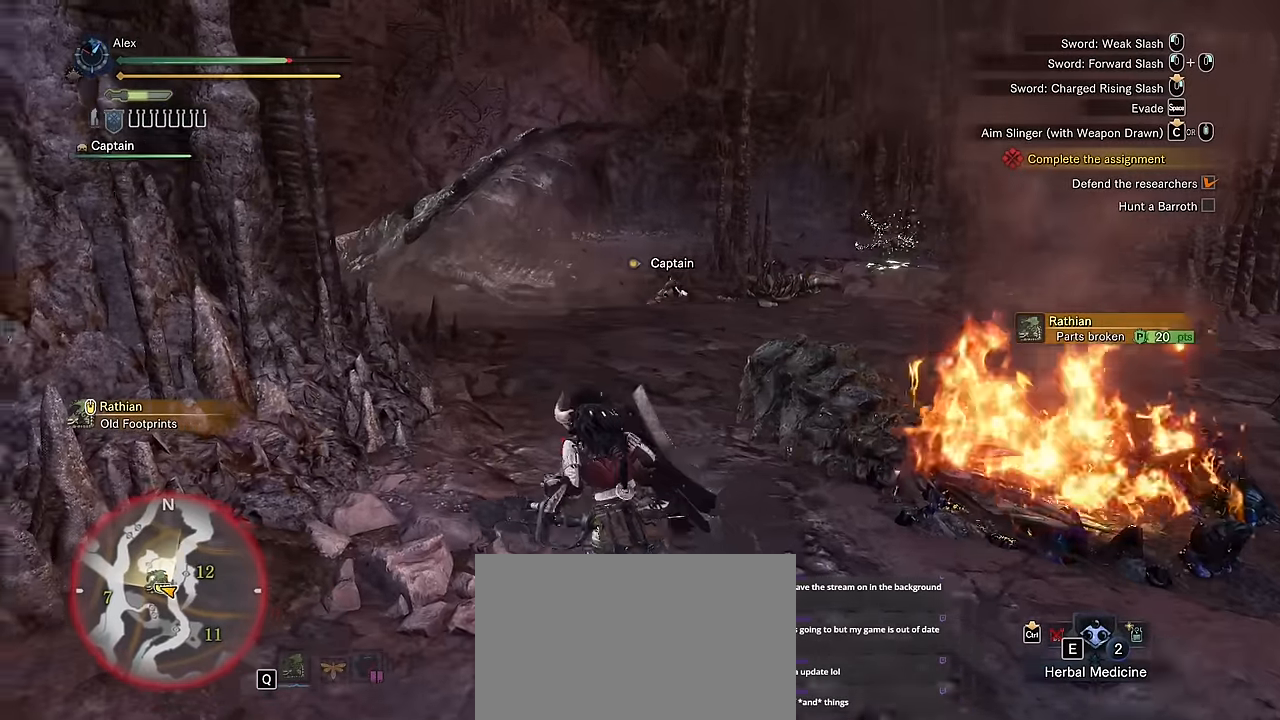
{"keys": ["v", "w"], "mouse": [], "events": []}
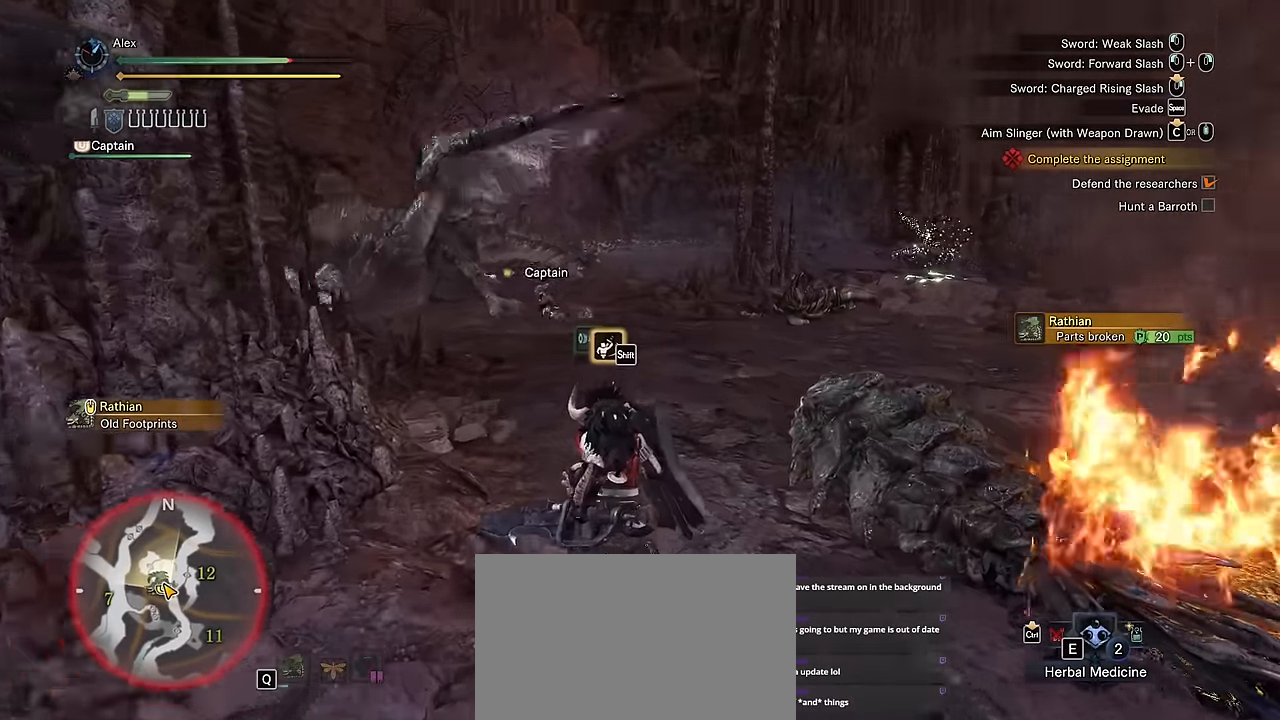
{"keys": ["v", "w"], "mouse": [], "events": []}
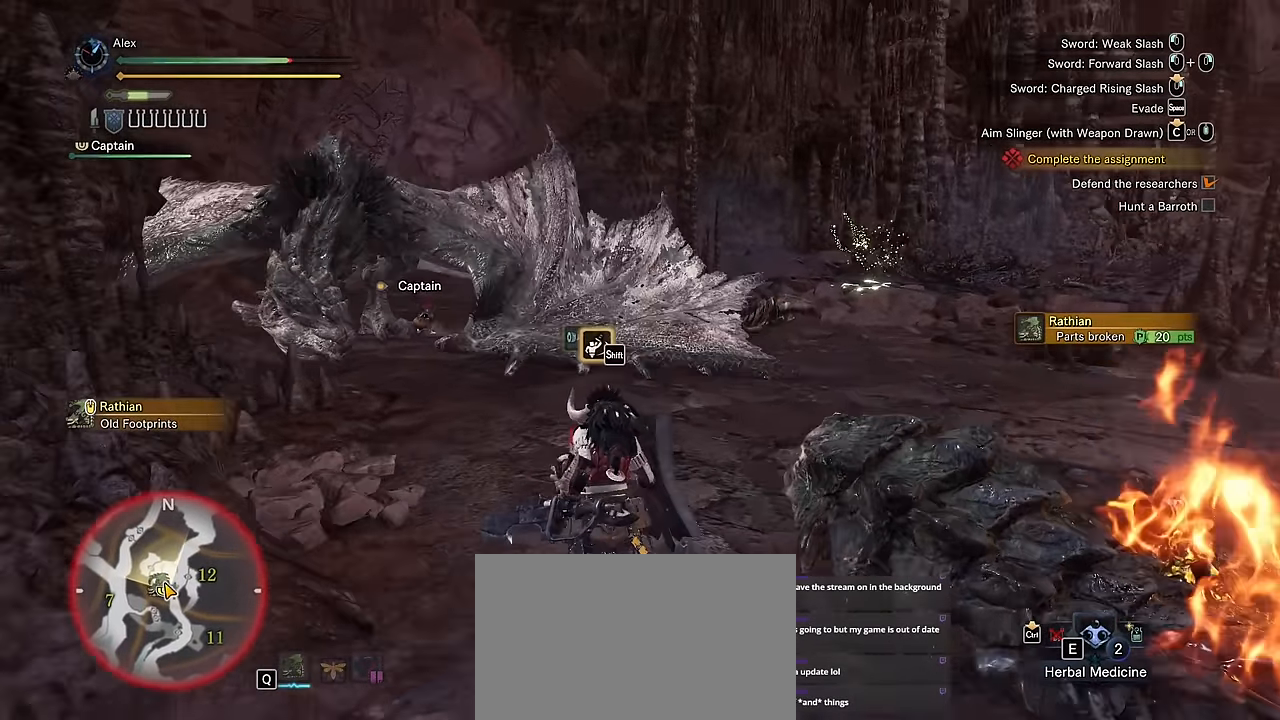
{"keys": ["w"], "mouse": [], "events": [[466, "v", "up"]]}
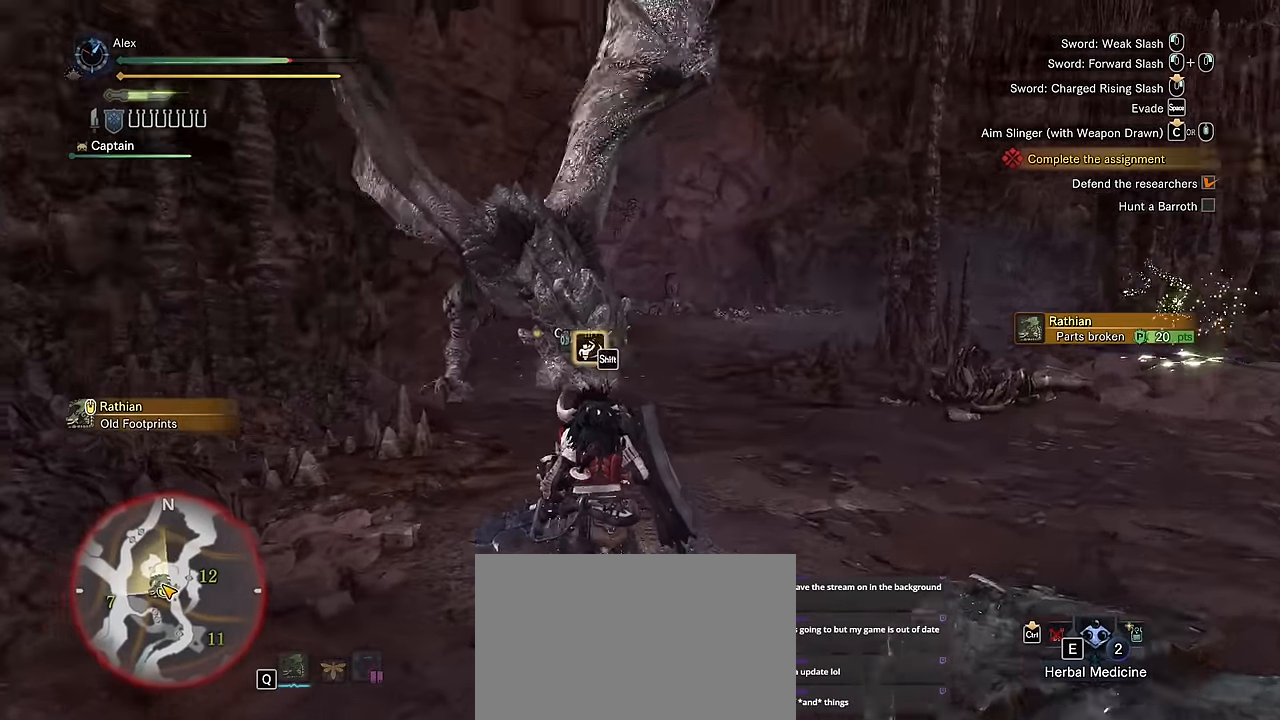
{"keys": ["w"], "mouse": [], "events": [[300, "mouse_left", "down"], [350, "mouse_right", "down"], [450, "mouse_left", "up"], [450, "mouse_right", "up"]]}
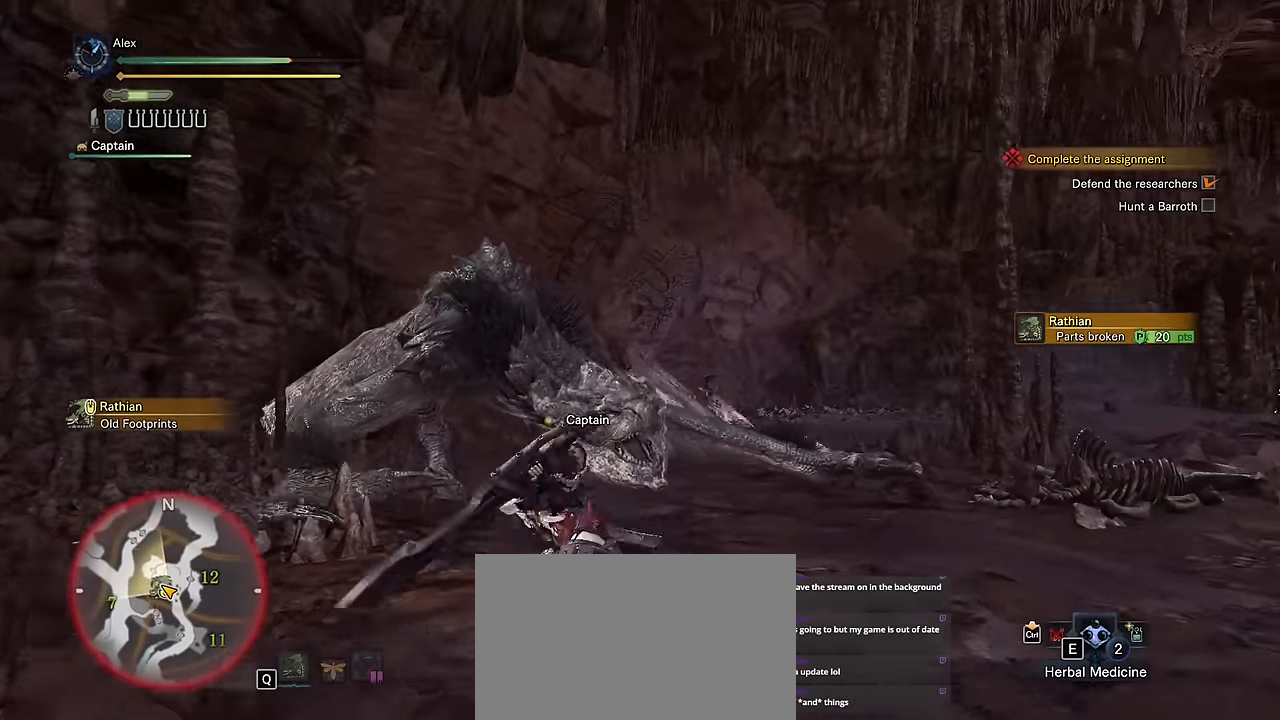
{"keys": ["w"], "mouse": [], "events": [[366, "mouse_left", "down"], [466, "mouse_left", "up"]]}
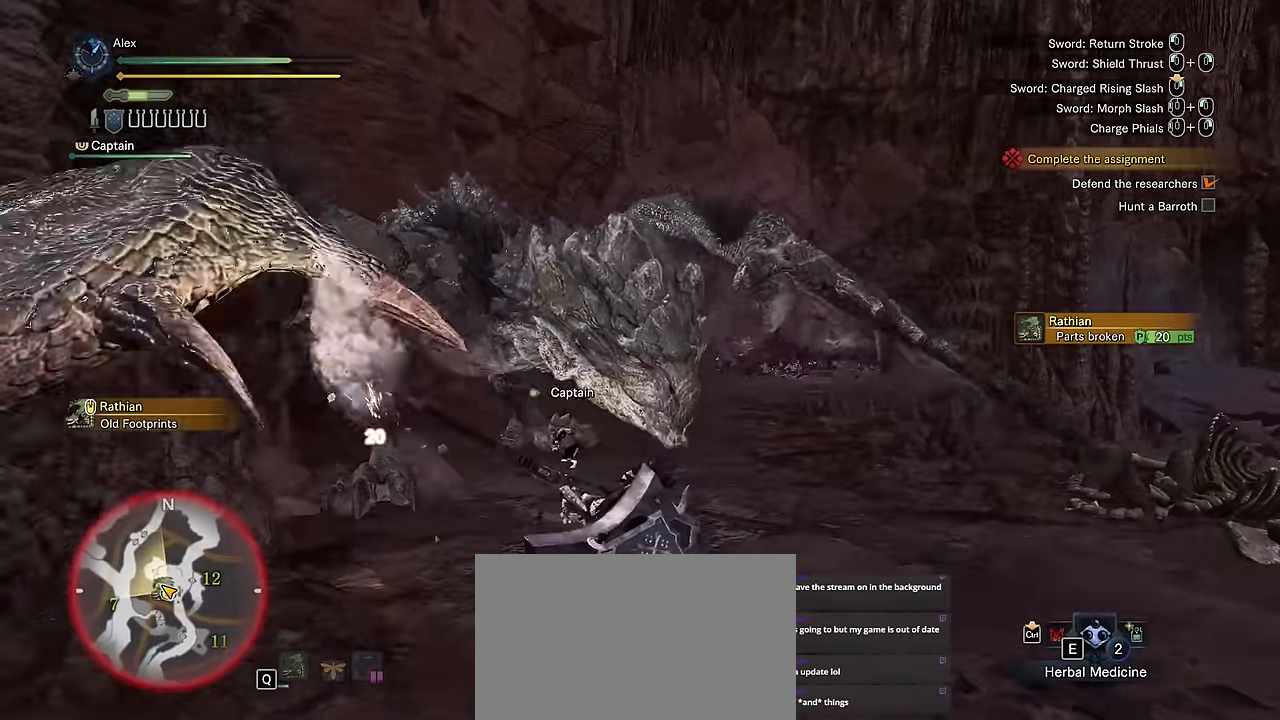
{"keys": ["w"], "mouse": [], "events": [[50, "mouse_left", "down"], [150, "mouse_left", "up"], [233, "mouse_left", "down"], [333, "mouse_left", "up"]]}
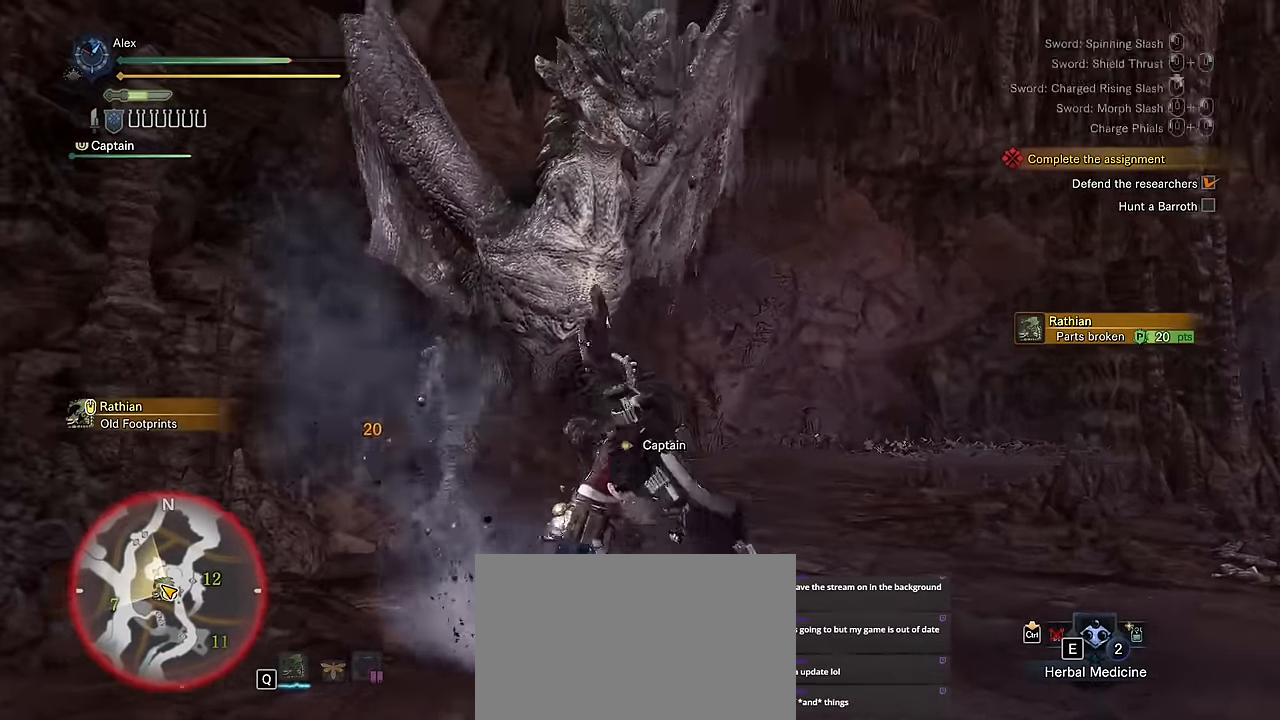
{"keys": ["w"], "mouse": [], "events": []}
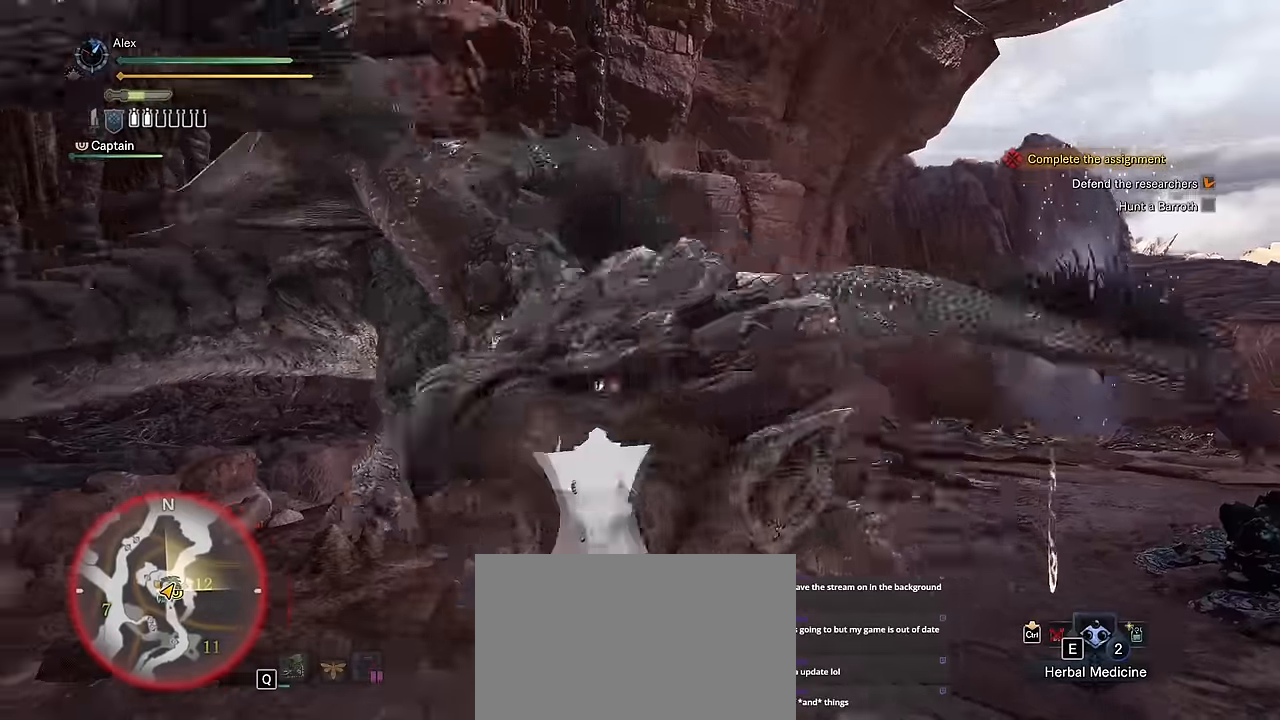
{"keys": ["d", "w"], "mouse": [], "events": [[133, "w", "up"], [183, "a", "down"], [266, "w", "down"], [416, "a", "up"], [466, "d", "down"]]}
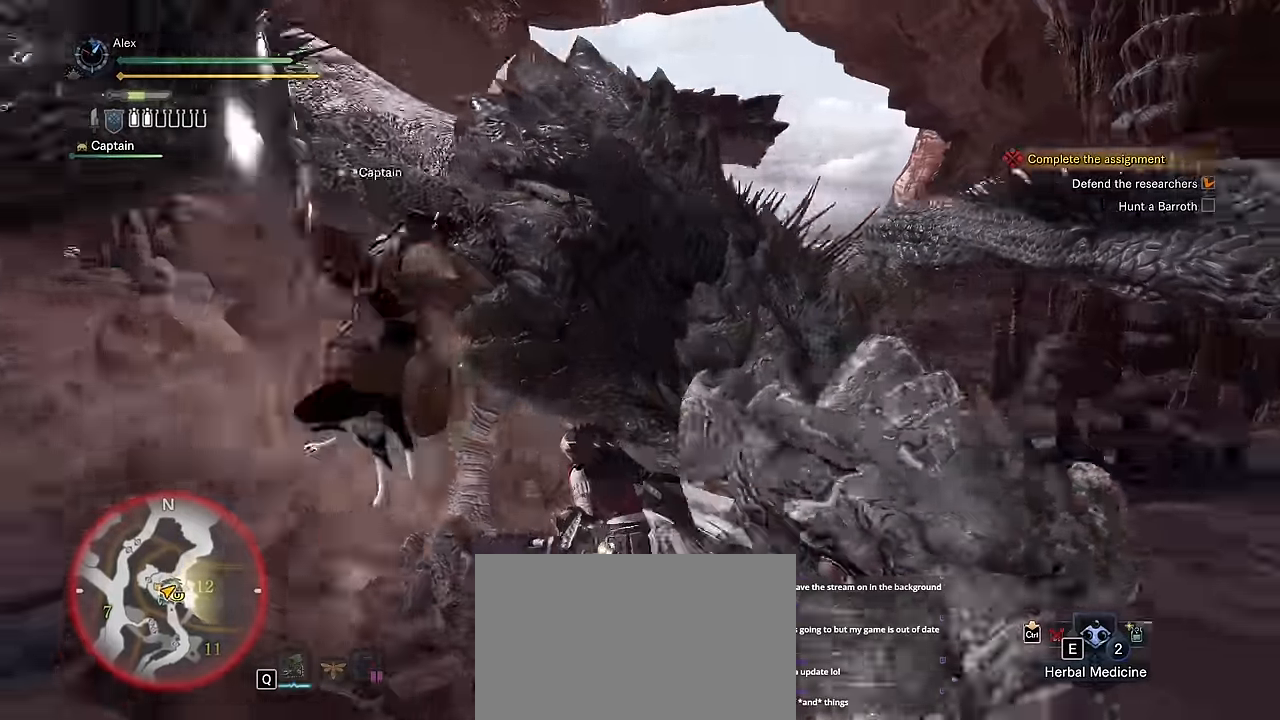
{"keys": [], "mouse": [], "events": [[50, "d", "up"], [100, "mouse_left", "down"], [116, "mouse_left", "up"], [233, "mouse_left", "down"], [233, "w", "up"], [333, "mouse_left", "up"], [383, "mouse_left", "down"], [466, "mouse_left", "up"]]}
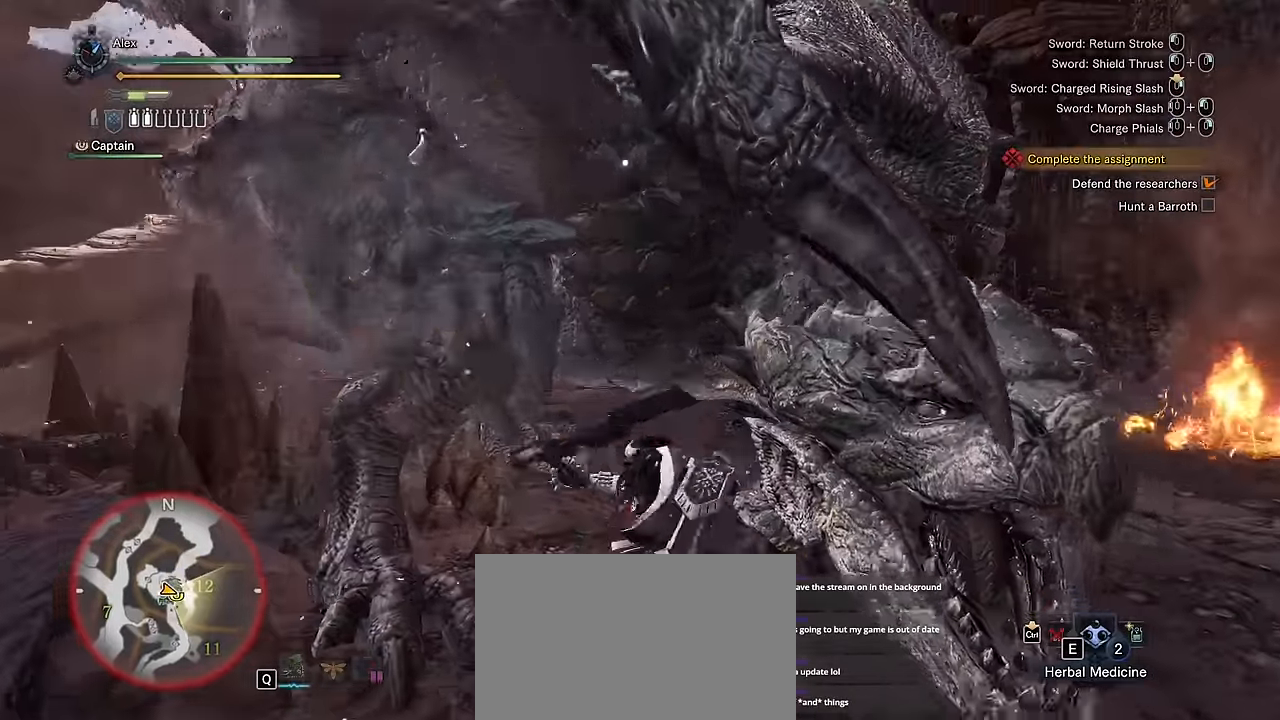
{"keys": [], "mouse": [], "events": [[33, "mouse_left", "down"], [166, "mouse_left", "up"], [216, "mouse_left", "down"], [283, "mouse_left", "up"], [383, "mouse_left", "down"], [466, "mouse_left", "up"]]}
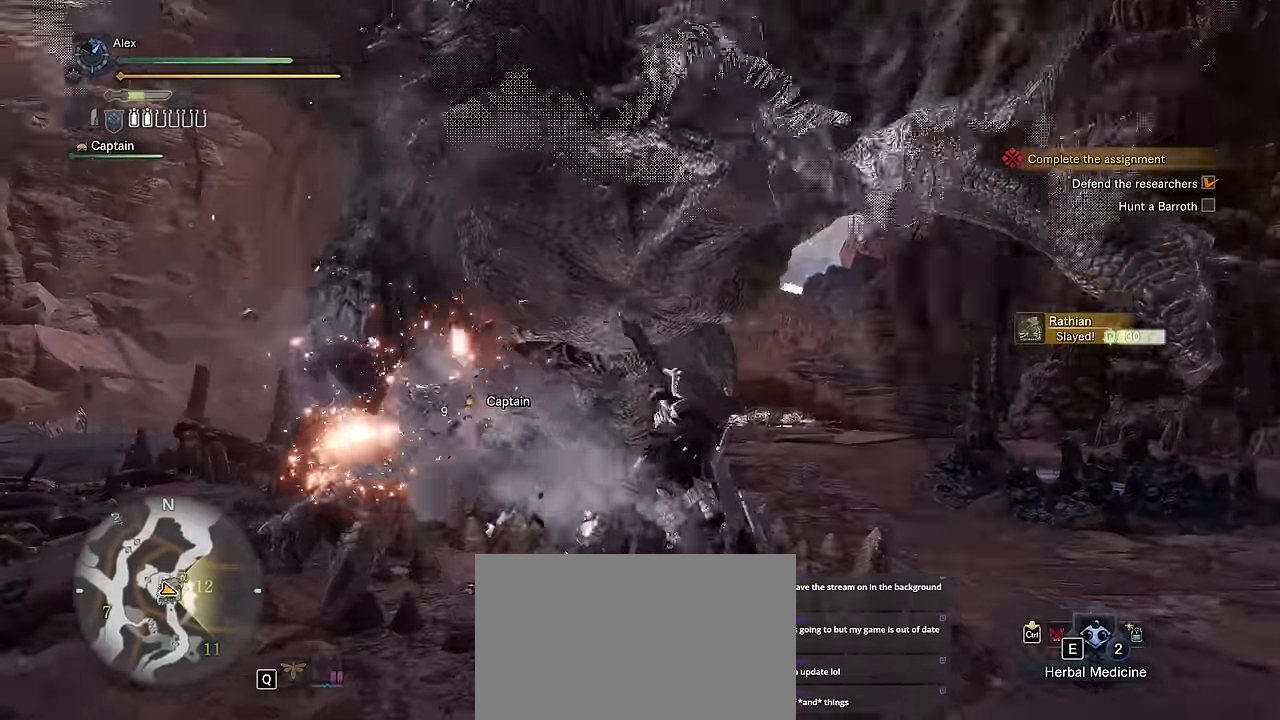
{"keys": [], "mouse": ["right"], "events": [[450, "mouse_right", "down"]]}
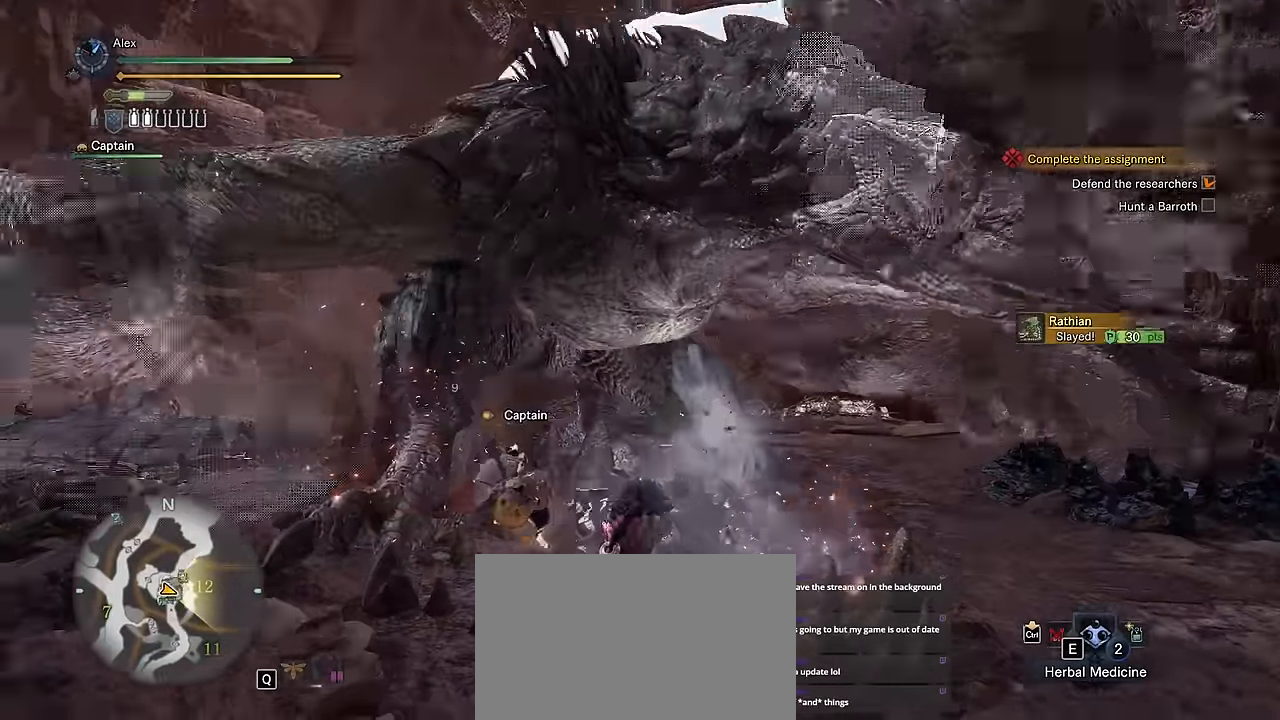
{"keys": [], "mouse": ["right"]}
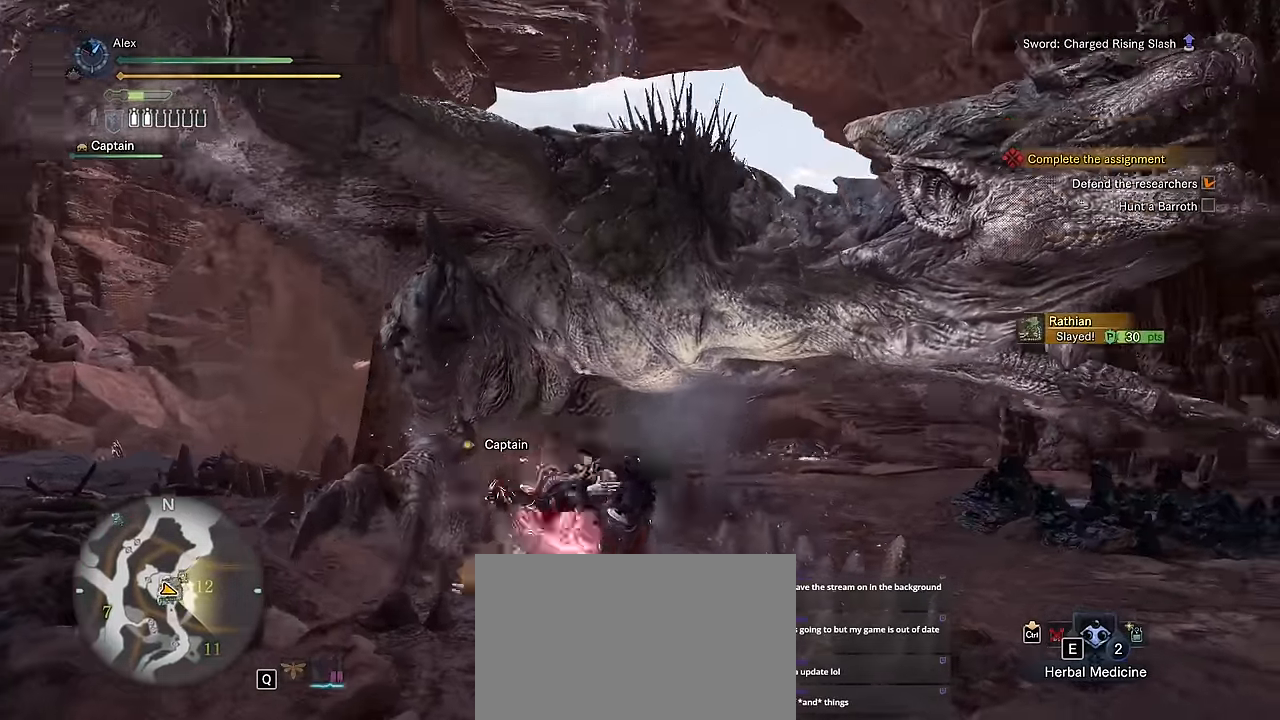
{"keys": ["v"], "mouse": [], "events": [[66, "mouse_right", "up"], [116, "v", "down"]]}